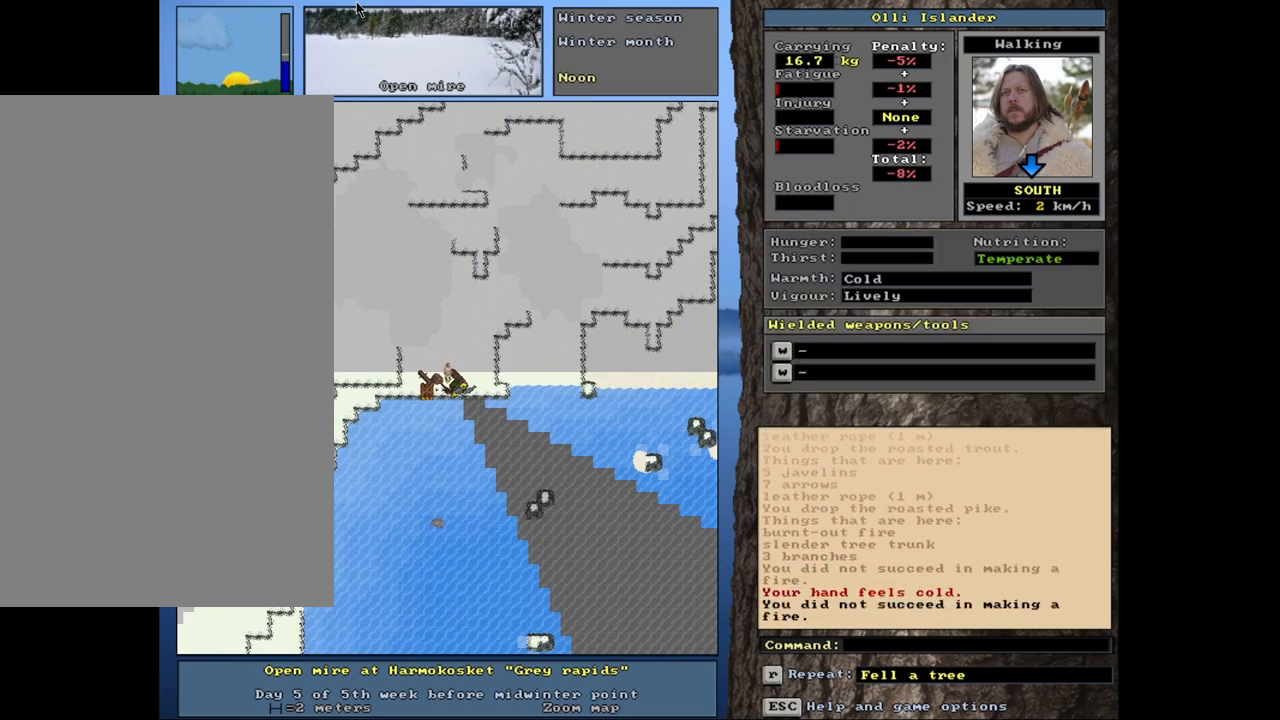
Gameplay with keyboard and mouse; each line is a JSON object with the keys and mouse buttons held at the frame after it. "events" lists presses ("down") and releases ("up") of ".", "/", "0", "1", "2", "3", "4", "5", "6", "7", "8", "9", "a", "alt_l", "alt_r", "b", "backslash", "backspace", "c", "caps_lock", "comma", "ctrl_l", "ctrl_r", "d", "down", "e", "equals", "escape", "f", "f1", "f10", "f11", "f12", "f2", "f3", "f4", "f5", "f6", "f7", "f8", "f9", "g", "h", "i", "j", "k", "l", "lbracket", "left", "m", "minus", "n", "num0", "num1", "num2", "num3", "num4", "num5", "num6", "num7", "num8", "num9", "o", "p", "q", "quote", "r", "rbracket", "return", "right", "s", "semicolon", "shift_l", "shift_r", "space", "super", "t", "tab", "tilde", "u", "up", "v", "w", "x", "y", "z", "mouse_left", "mouse_wheel", "mouse_right", "mouse_mb4" and "mouse_mb5" between this image and that frame as [ms after this image, input, new state], when the widget could be followed in between. "mouse_left", "mouse_wheel", "mouse_right", "mouse_mb4", "mouse_mb5" = the "left", "wheel", "right", "mb4", "mb5" buttons of the "mouse" list. No other keys are recorded. "wheel" means that the mouse wheel is clicked or scrolled. Mouse movement is not recorded.
{"keys": [], "mouse": [], "events": [[133, "f", "down"], [217, "down", "down"], [217, "f", "up"], [300, "down", "up"]]}
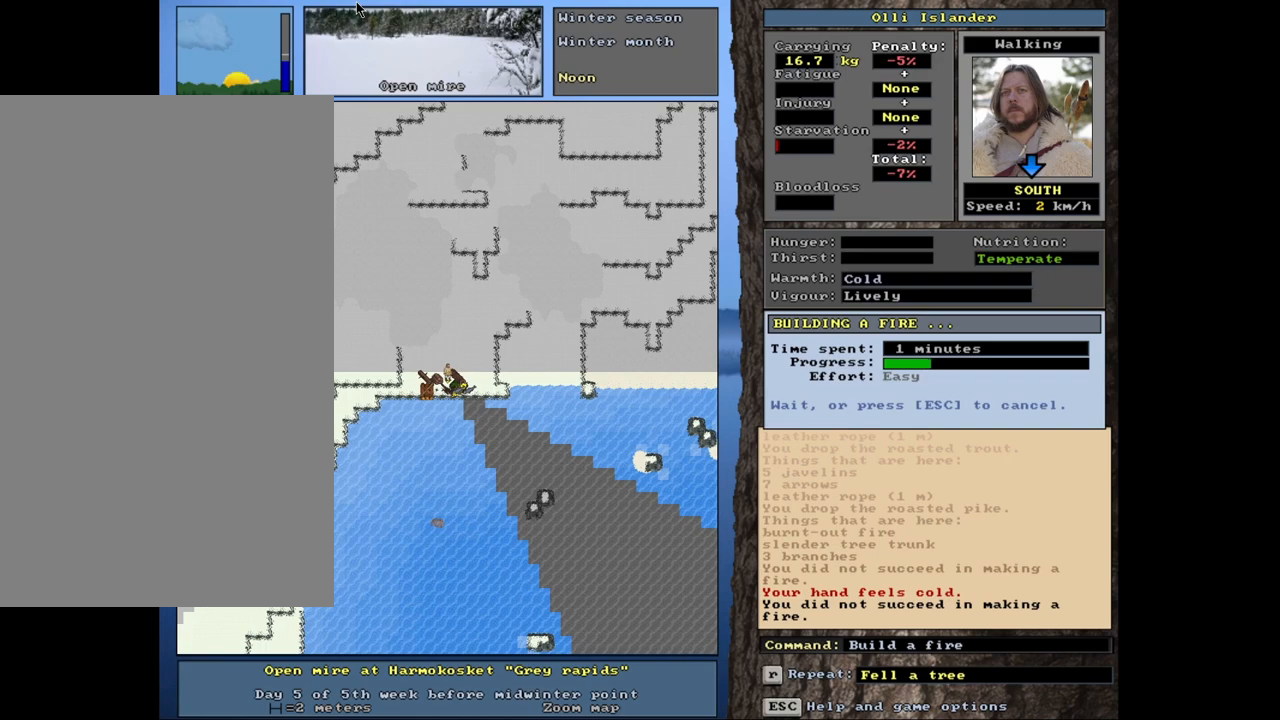
{"keys": [], "mouse": [], "events": []}
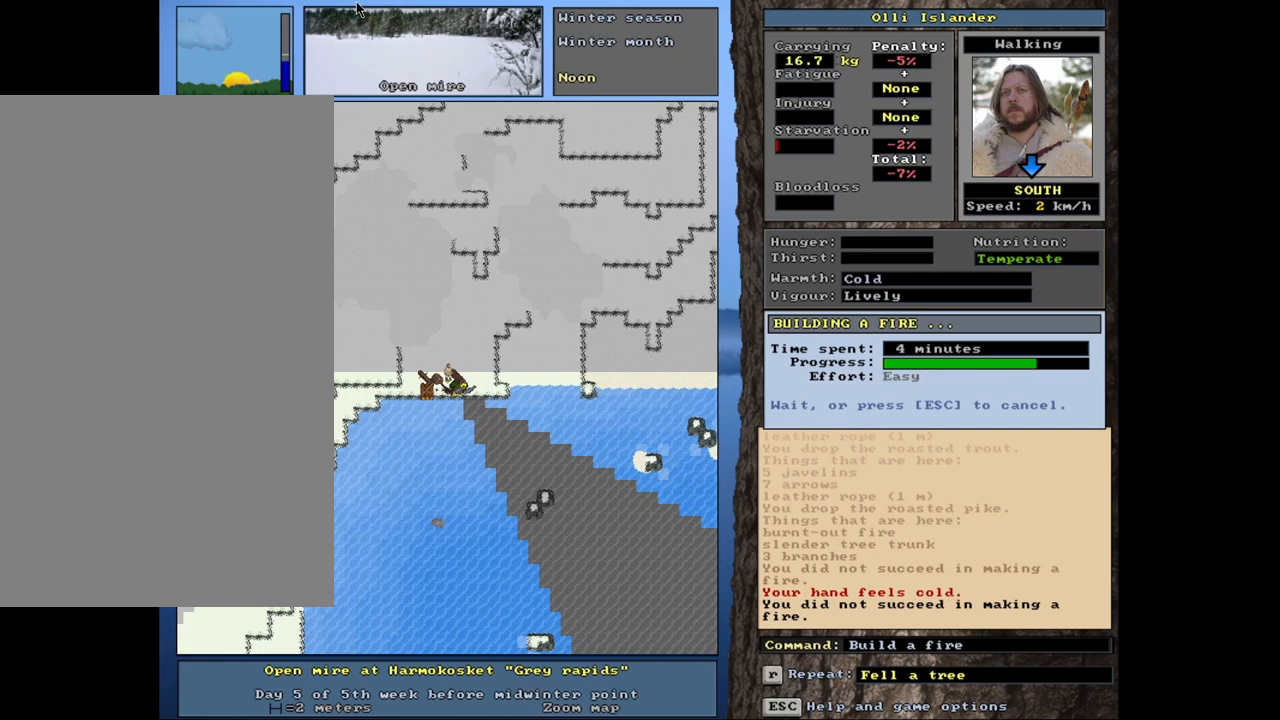
{"keys": [], "mouse": [], "events": []}
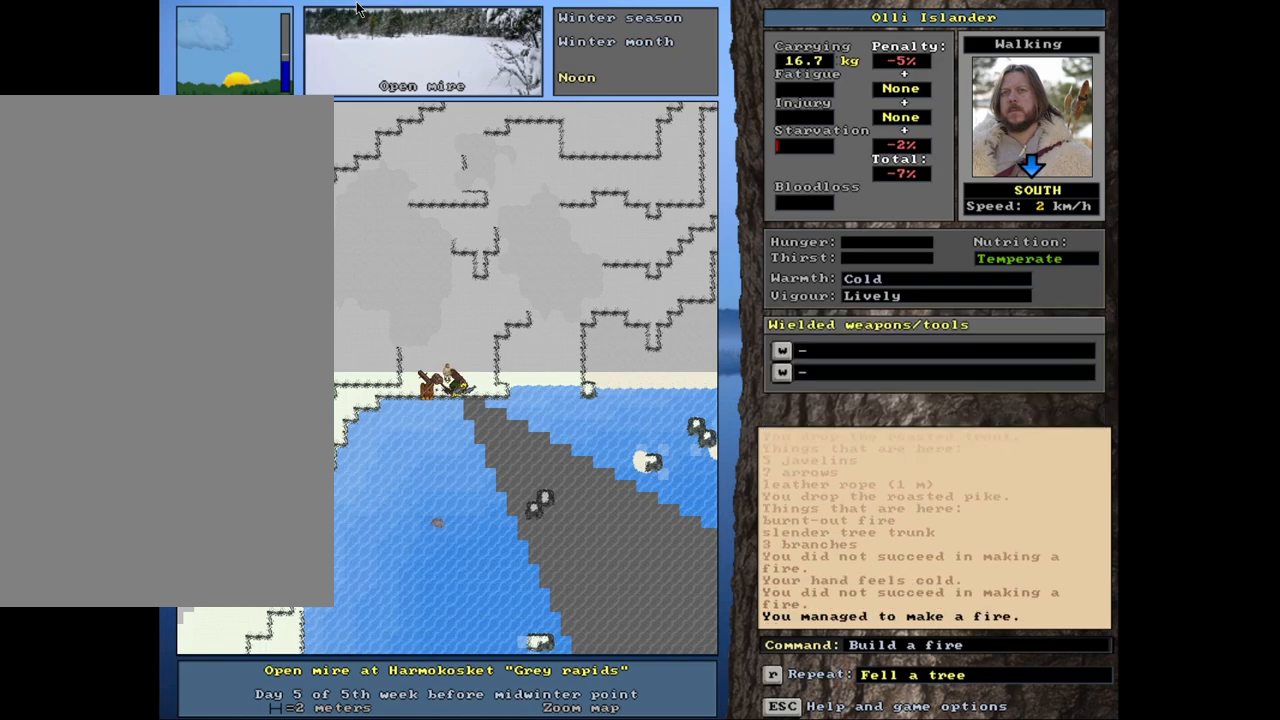
{"keys": [], "mouse": [], "events": []}
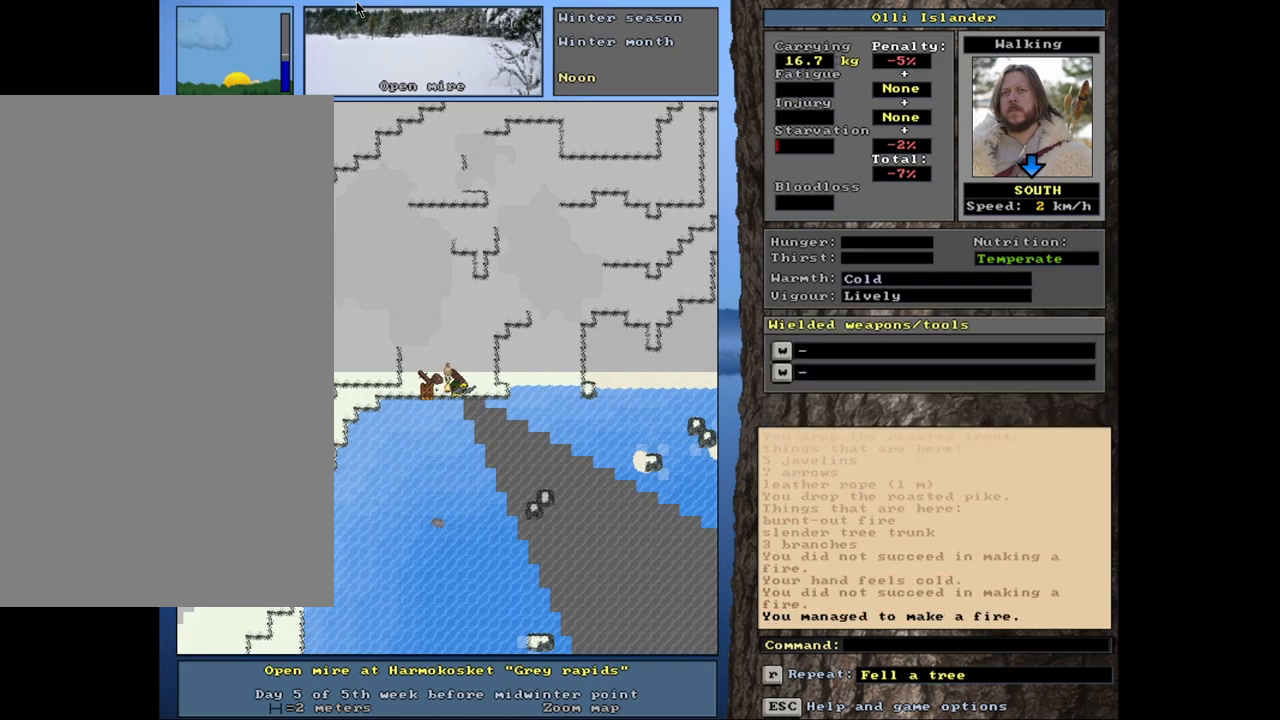
{"keys": [], "mouse": [], "events": []}
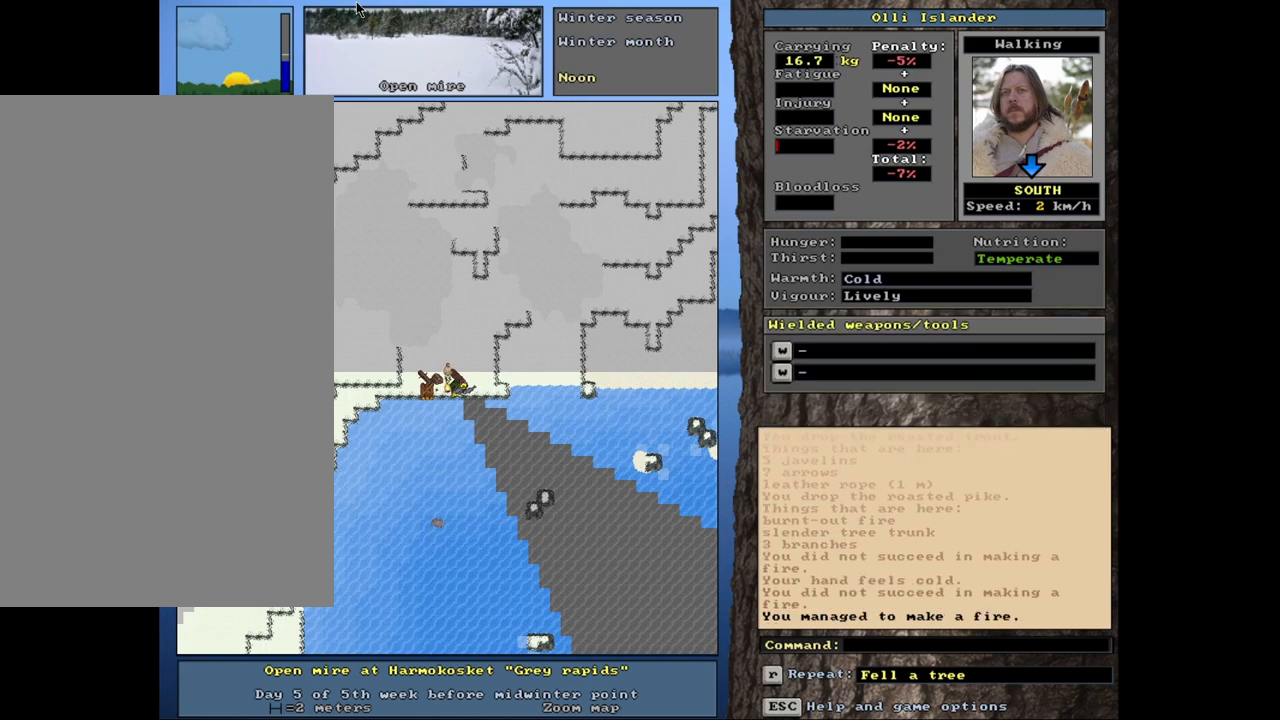
{"keys": ["ctrl_l"], "mouse": [], "events": [[400, "ctrl_l", "down"]]}
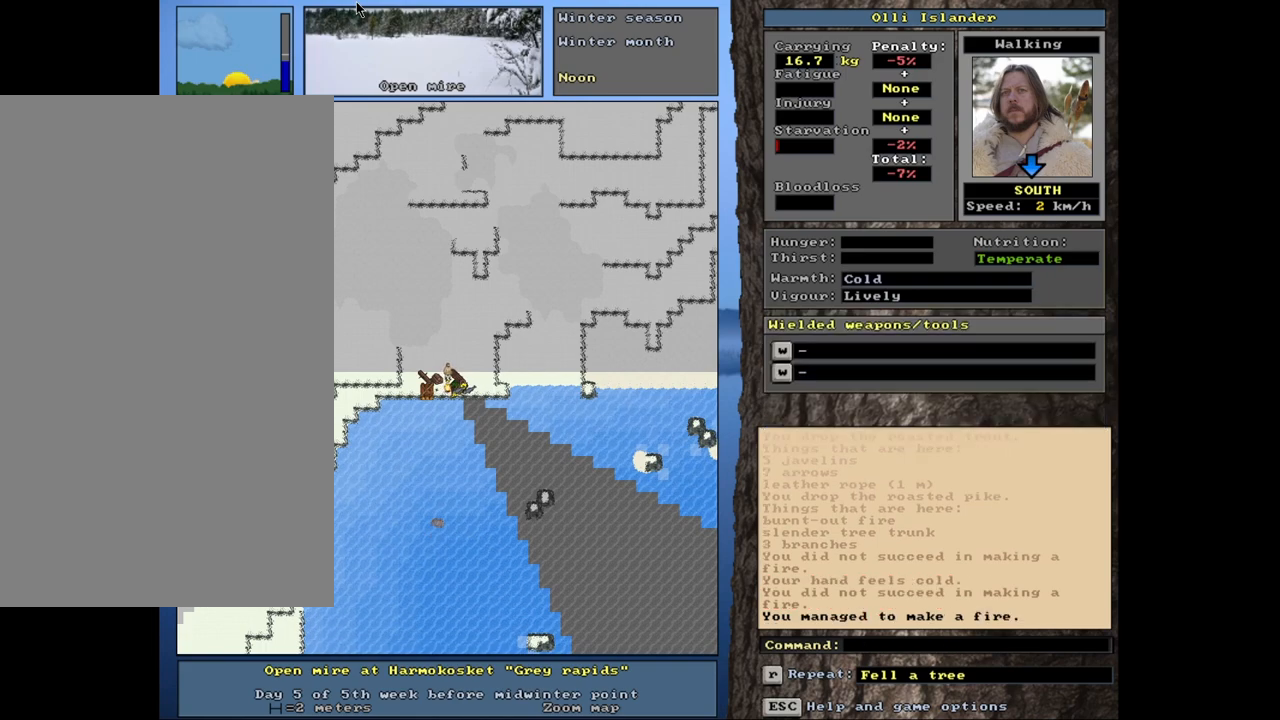
{"keys": ["ctrl_l"], "mouse": [], "events": []}
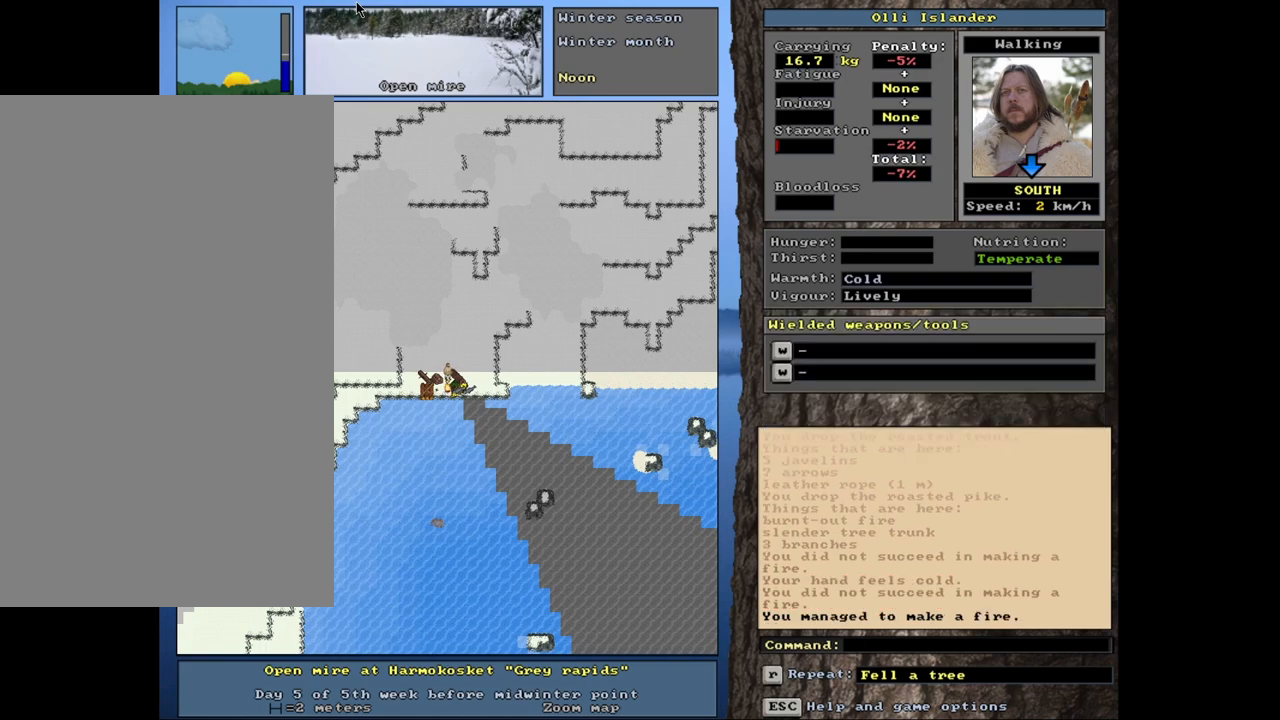
{"keys": ["ctrl_l"], "mouse": [], "events": []}
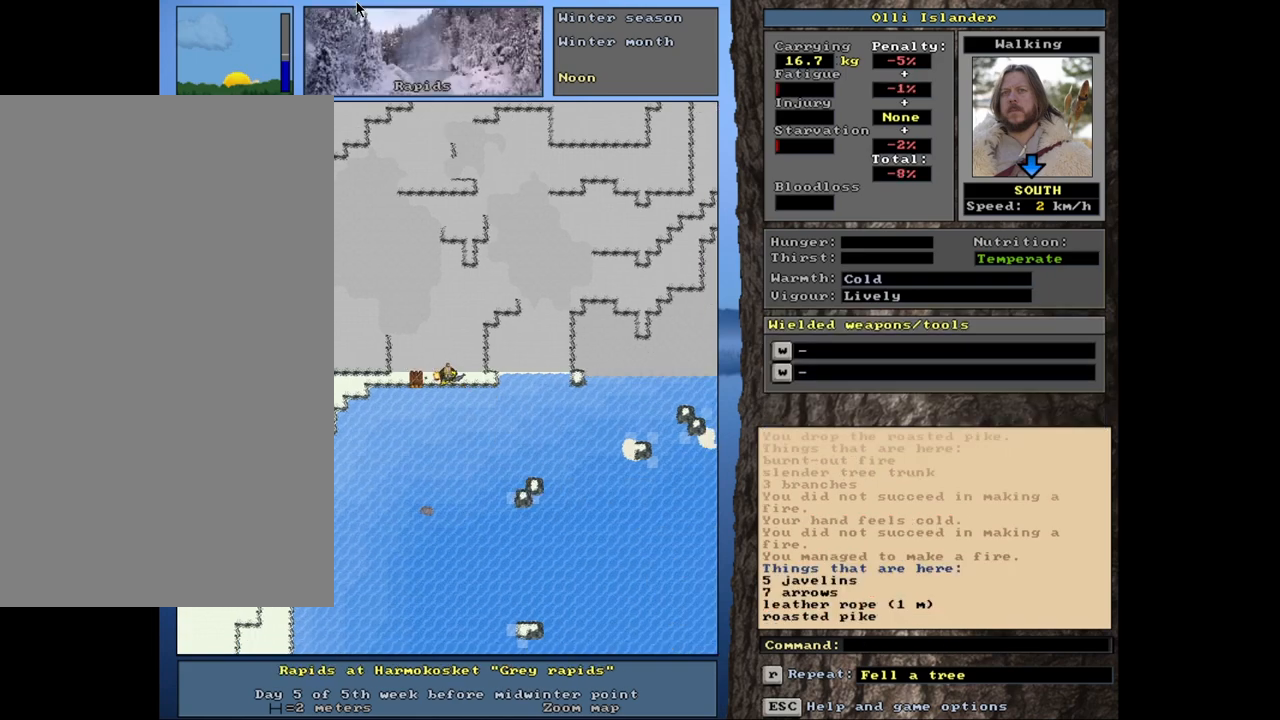
{"keys": [], "mouse": [], "events": [[67, "ctrl_l", "up"]]}
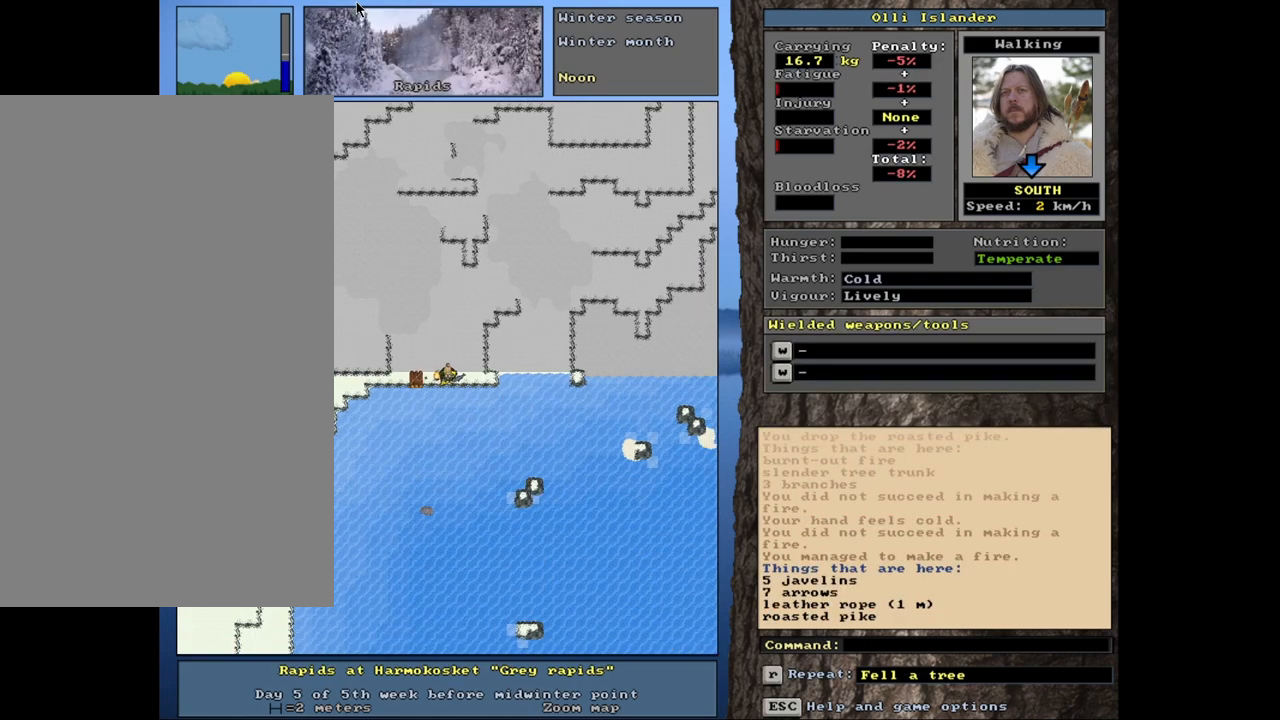
{"keys": [], "mouse": [], "events": []}
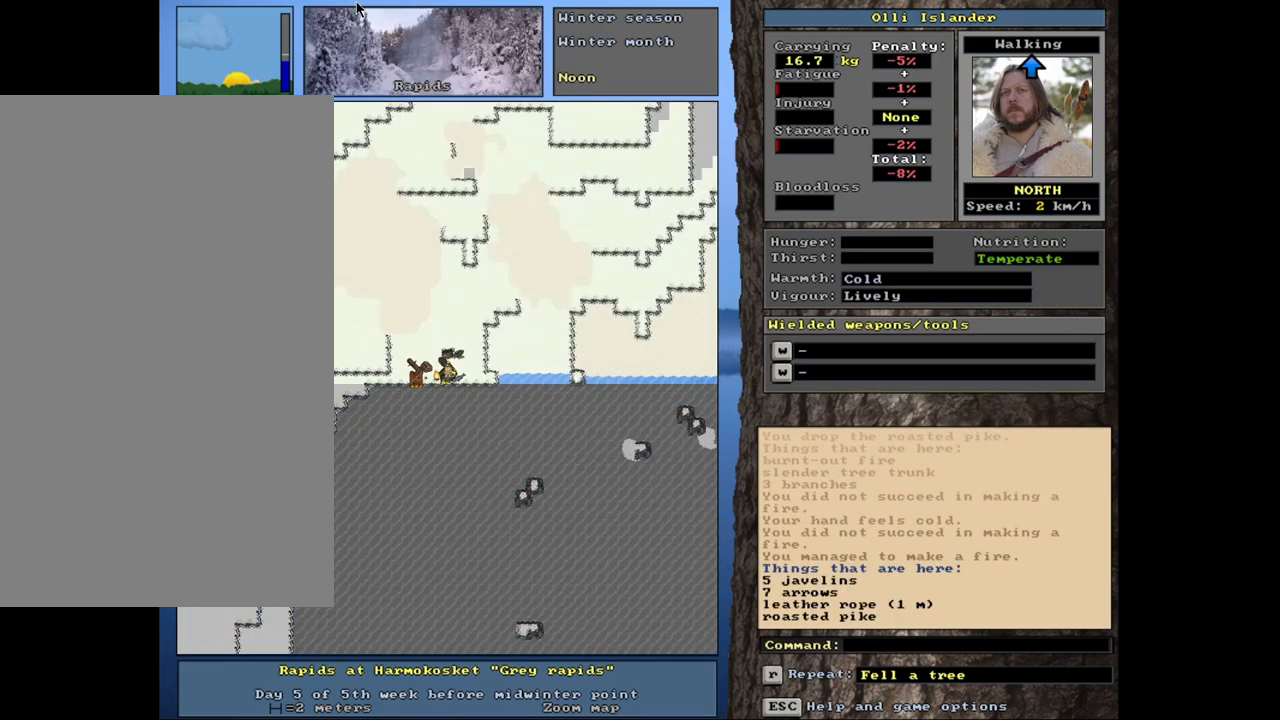
{"keys": [], "mouse": [], "events": [[67, "d", "down"], [67, "f", "down"], [133, "d", "up"], [150, "f", "up"]]}
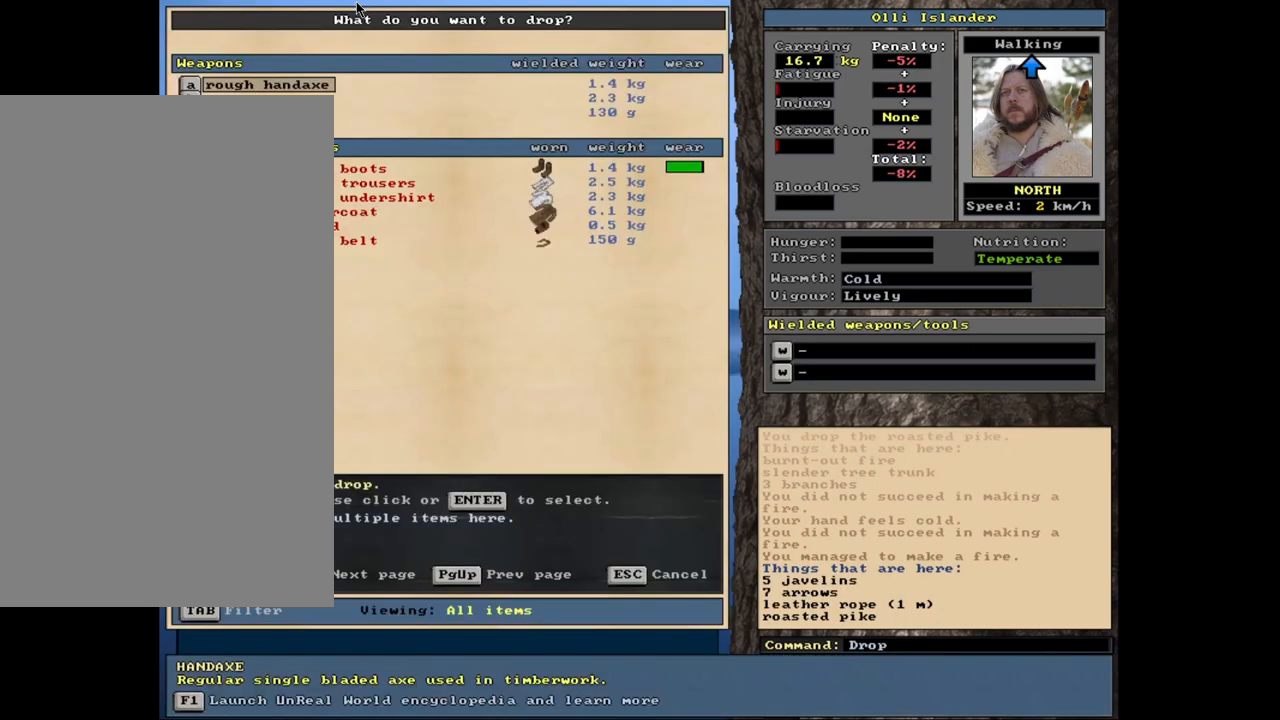
{"keys": [], "mouse": [], "events": [[233, "escape", "down"], [333, "escape", "up"]]}
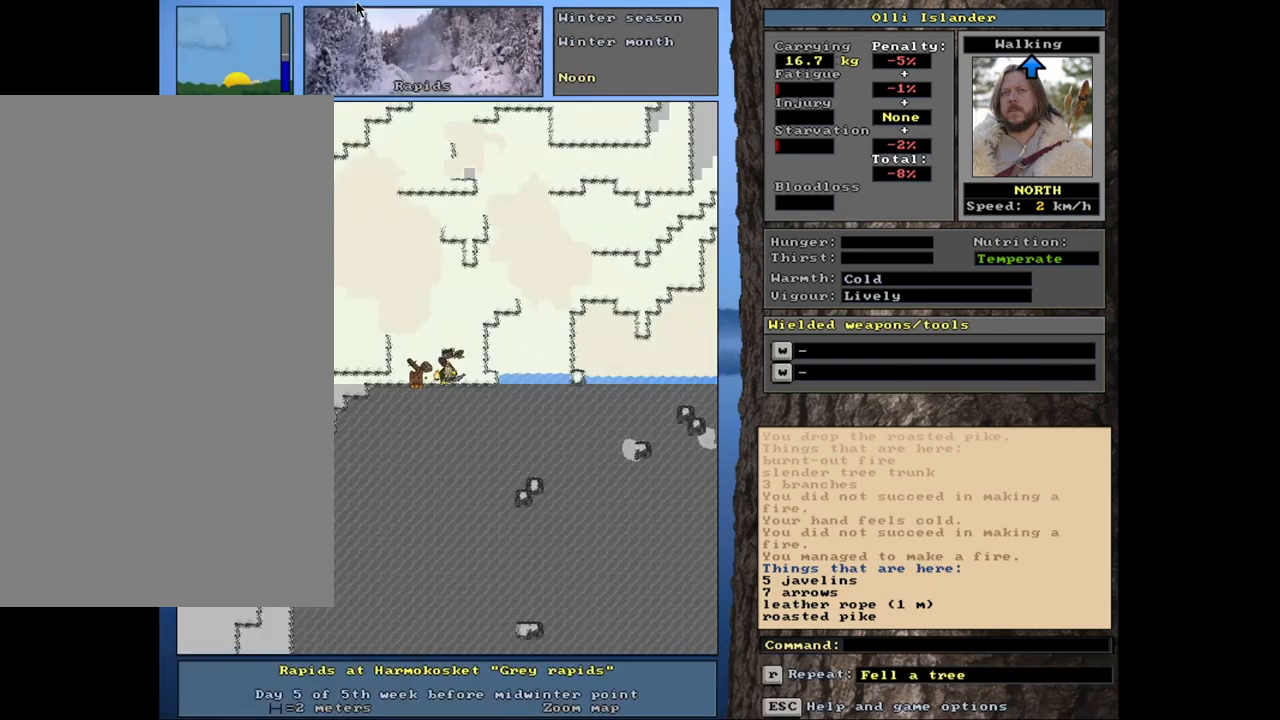
{"keys": [], "mouse": [], "events": [[50, "d", "down"], [150, "d", "up"], [317, "shift_l", "down"], [367, "equals", "down"], [450, "shift_l", "up"], [483, "equals", "up"]]}
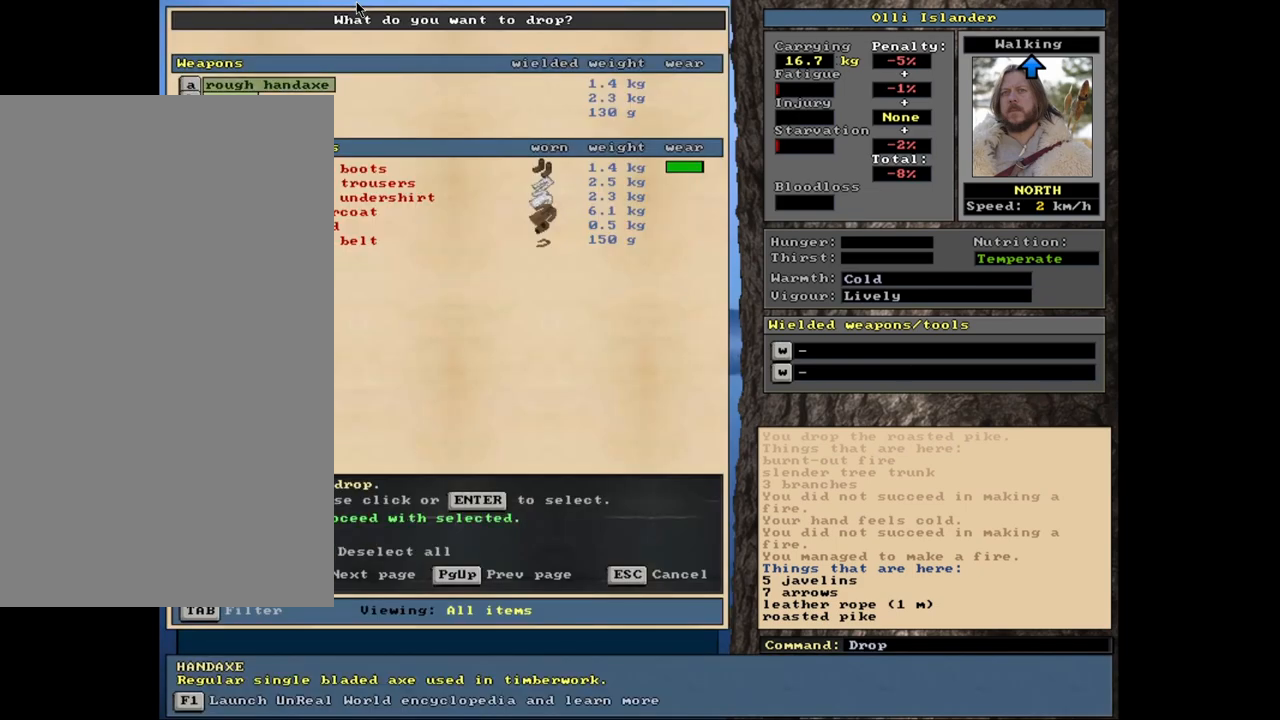
{"keys": [], "mouse": [], "events": [[150, "space", "down"], [233, "space", "up"]]}
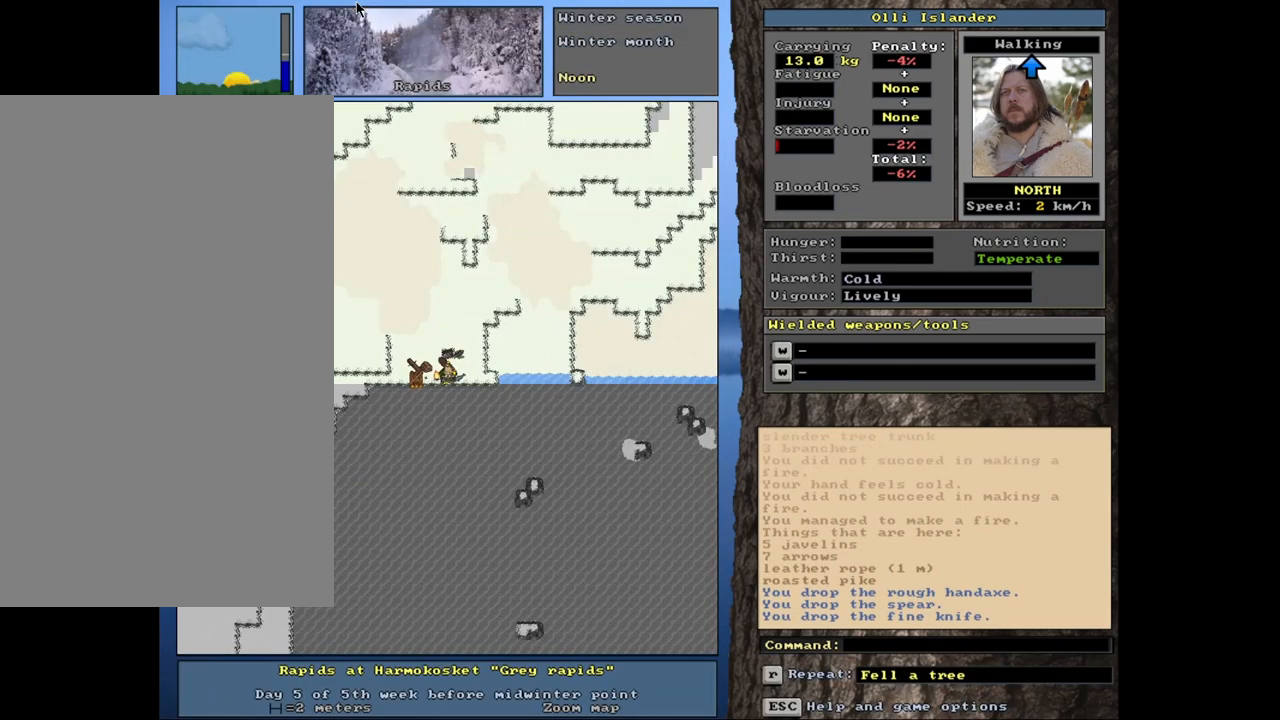
{"keys": [], "mouse": [], "events": []}
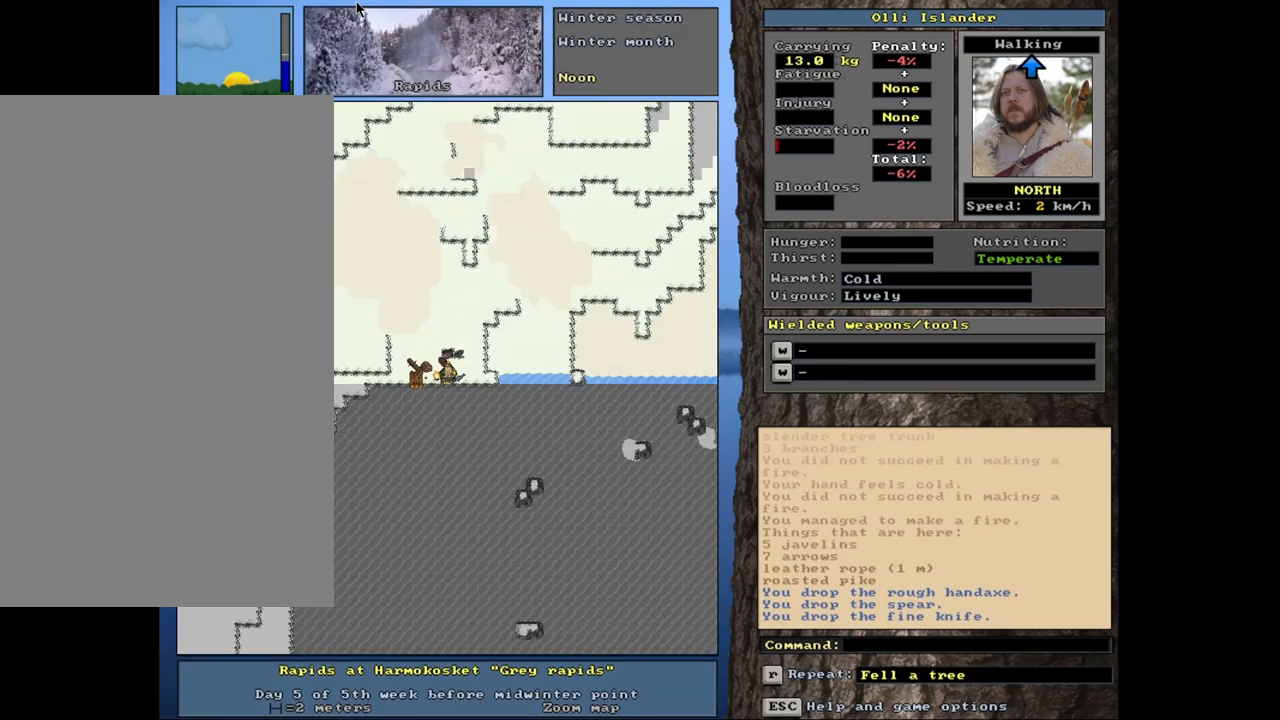
{"keys": [], "mouse": [], "events": []}
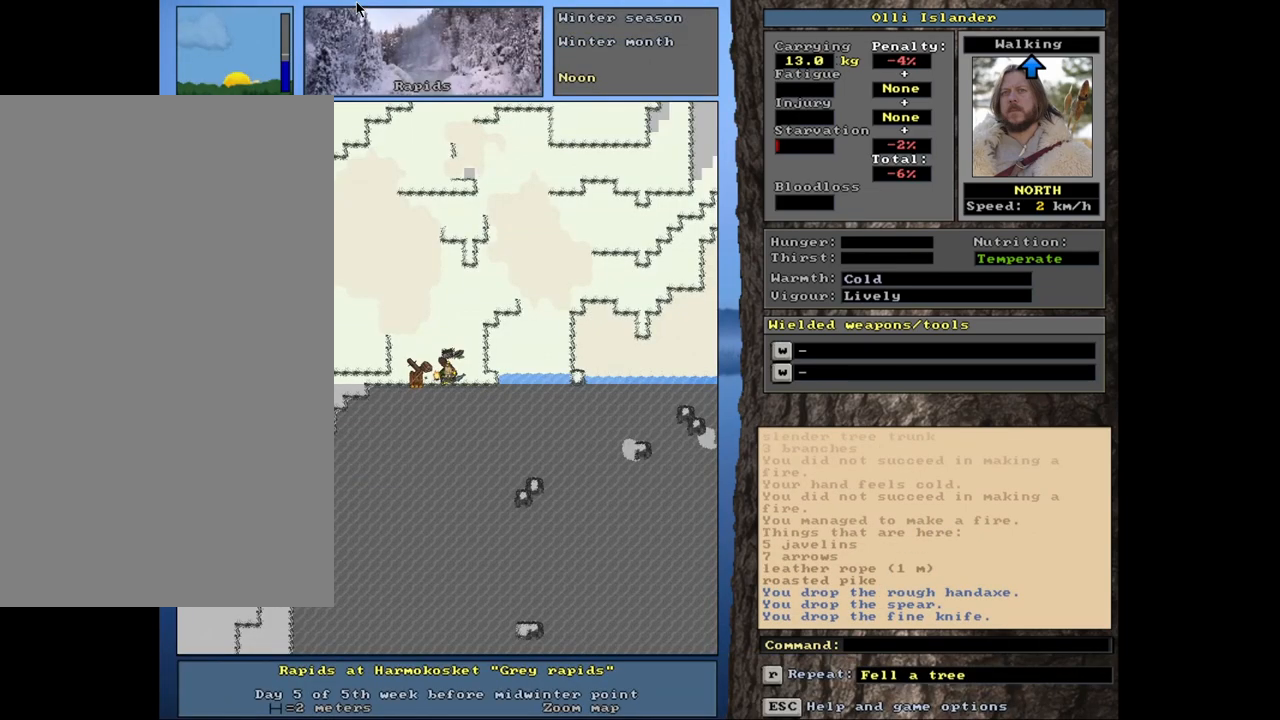
{"keys": [], "mouse": [], "events": [[100, "shift_r", "down"], [150, "g", "down"], [250, "g", "up"], [250, "shift_r", "up"]]}
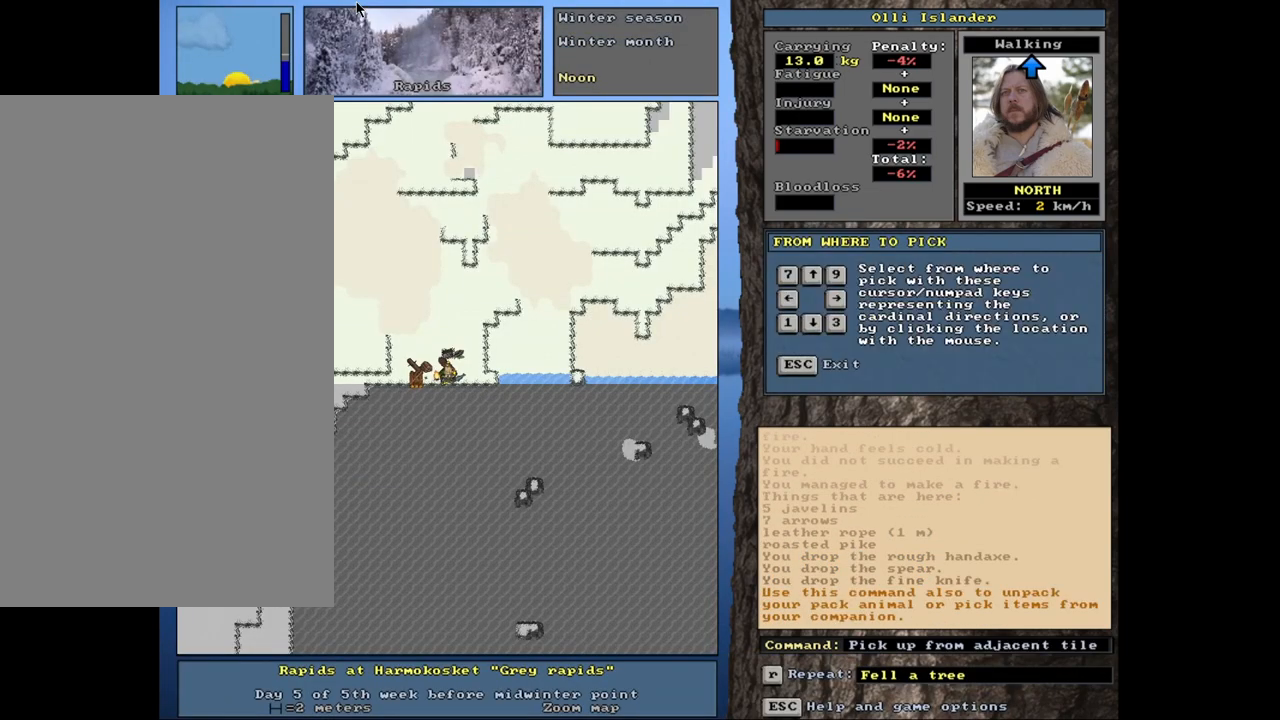
{"keys": [], "mouse": [], "events": [[117, "up", "down"], [233, "up", "up"]]}
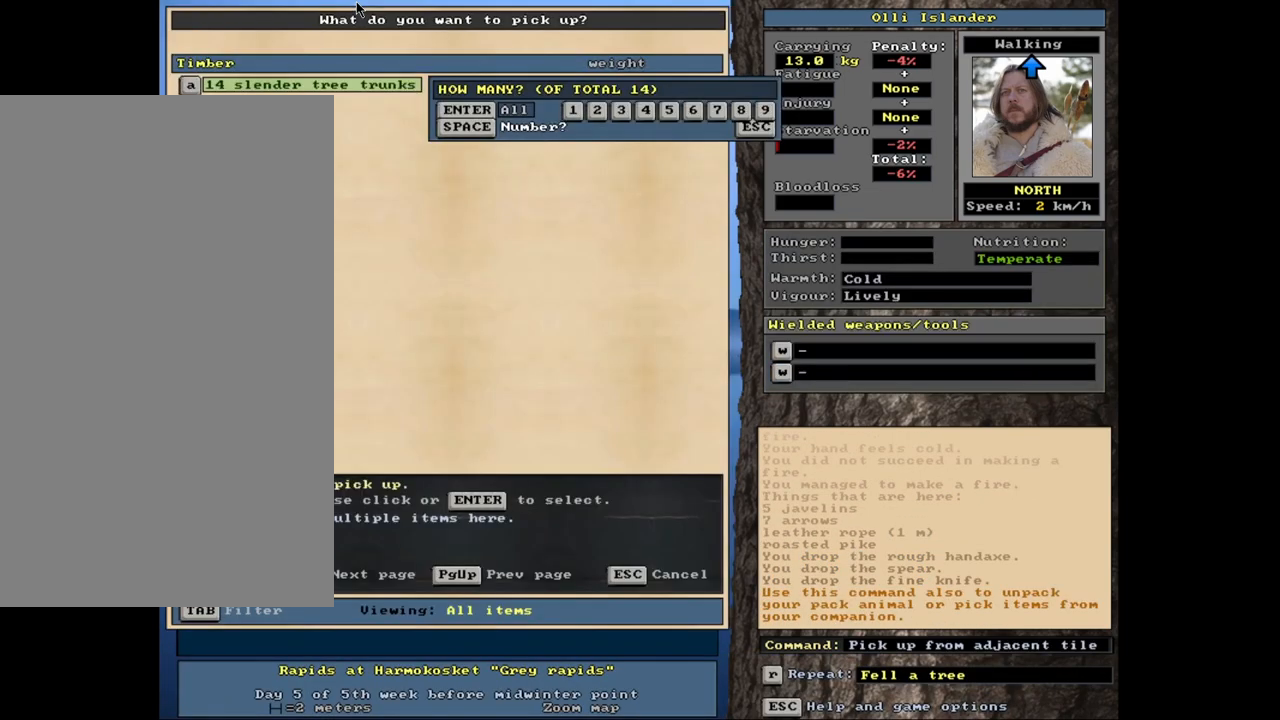
{"keys": [], "mouse": [], "events": [[217, "escape", "down"], [283, "escape", "up"]]}
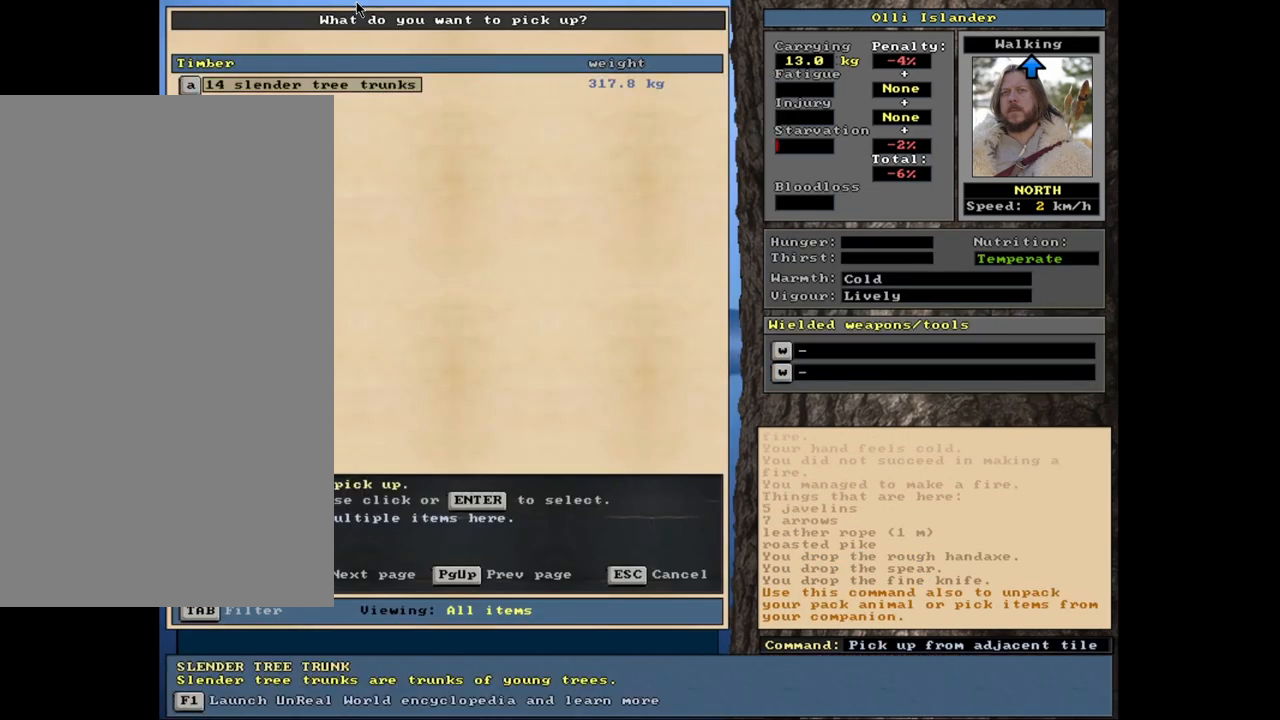
{"keys": ["alt_l"], "mouse": [], "events": [[117, "escape", "down"], [183, "escape", "up"], [467, "alt_l", "down"]]}
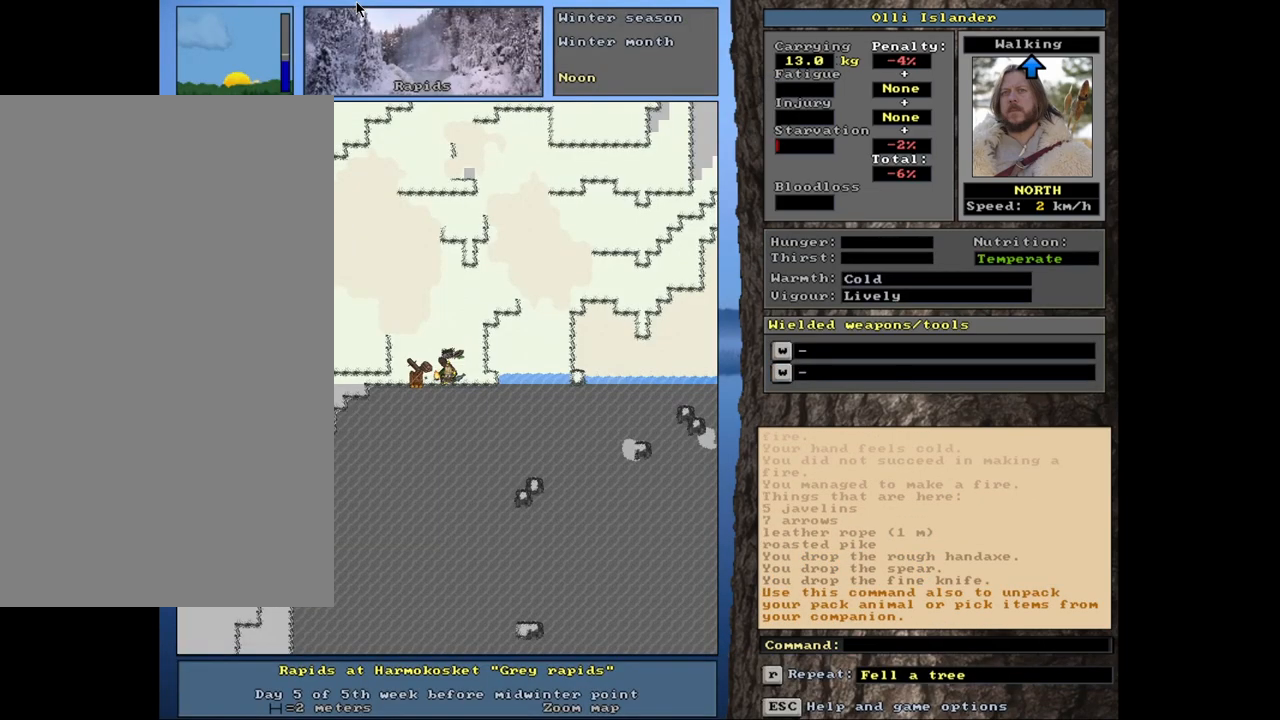
{"keys": [], "mouse": [], "events": [[350, "alt_l", "up"]]}
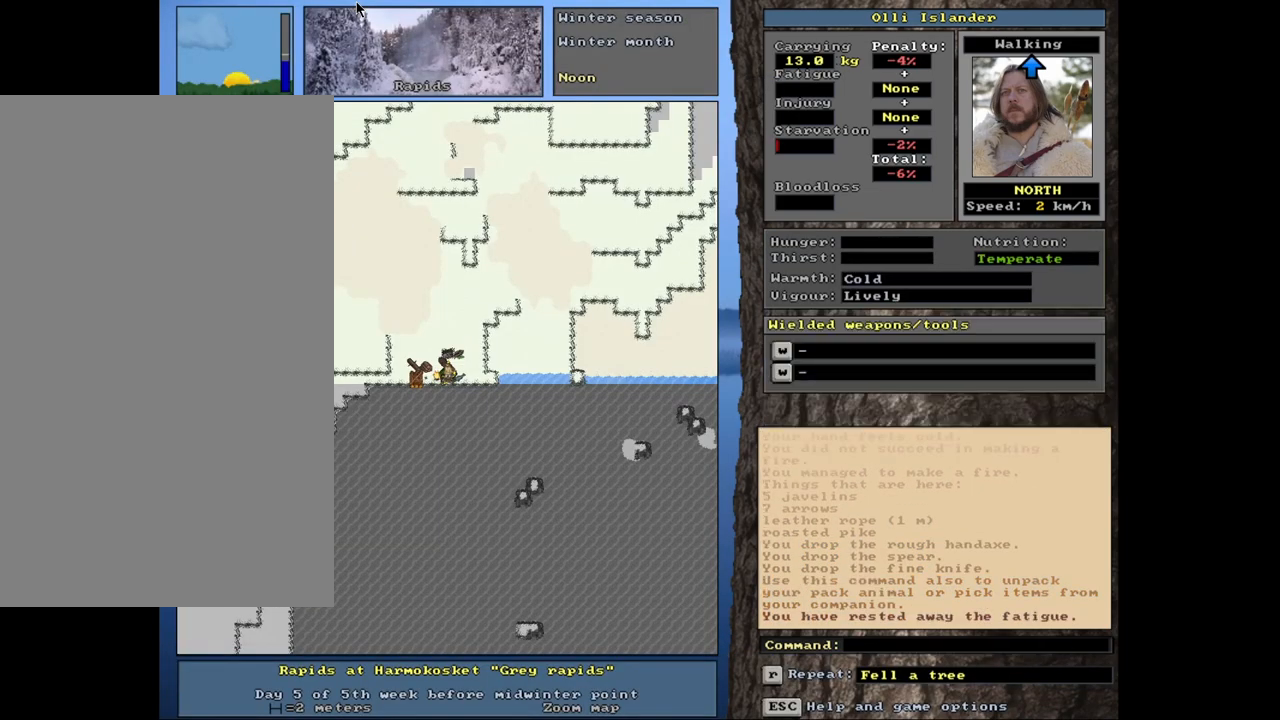
{"keys": ["shift_l"], "mouse": [], "events": [[183, "shift_l", "down"], [350, "m", "down"], [450, "m", "up"]]}
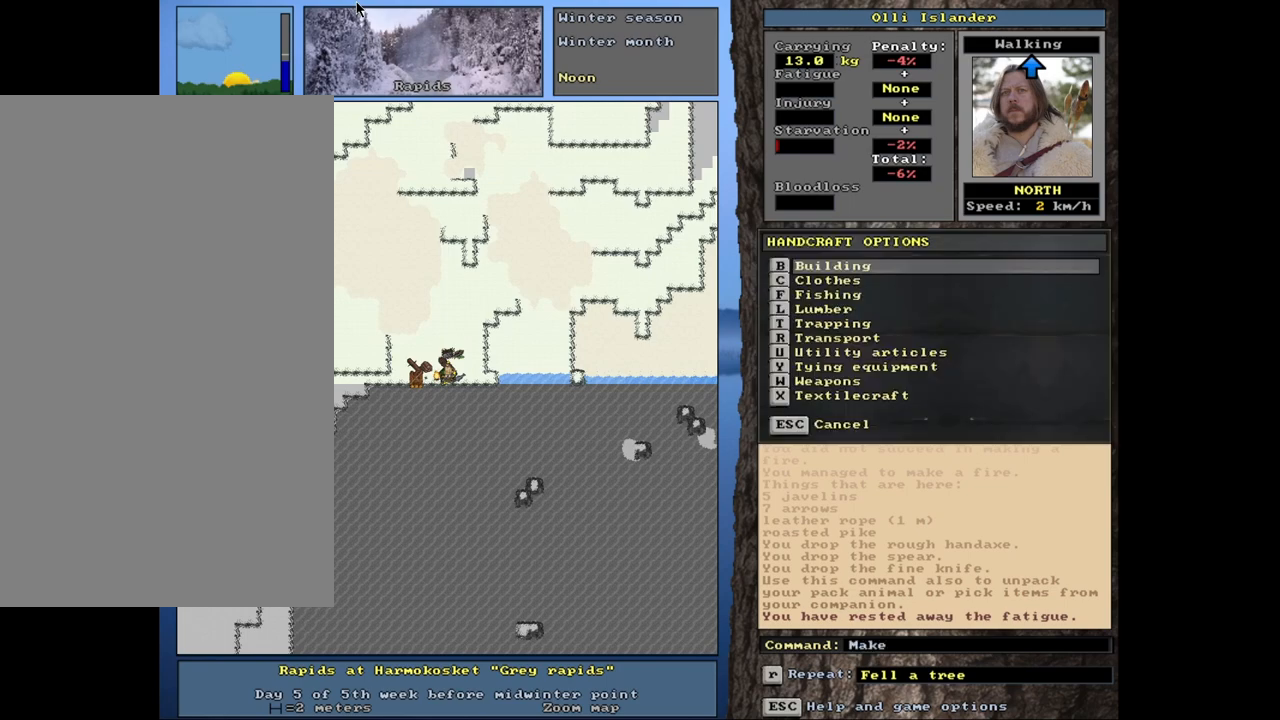
{"keys": [], "mouse": [], "events": [[83, "shift_l", "up"]]}
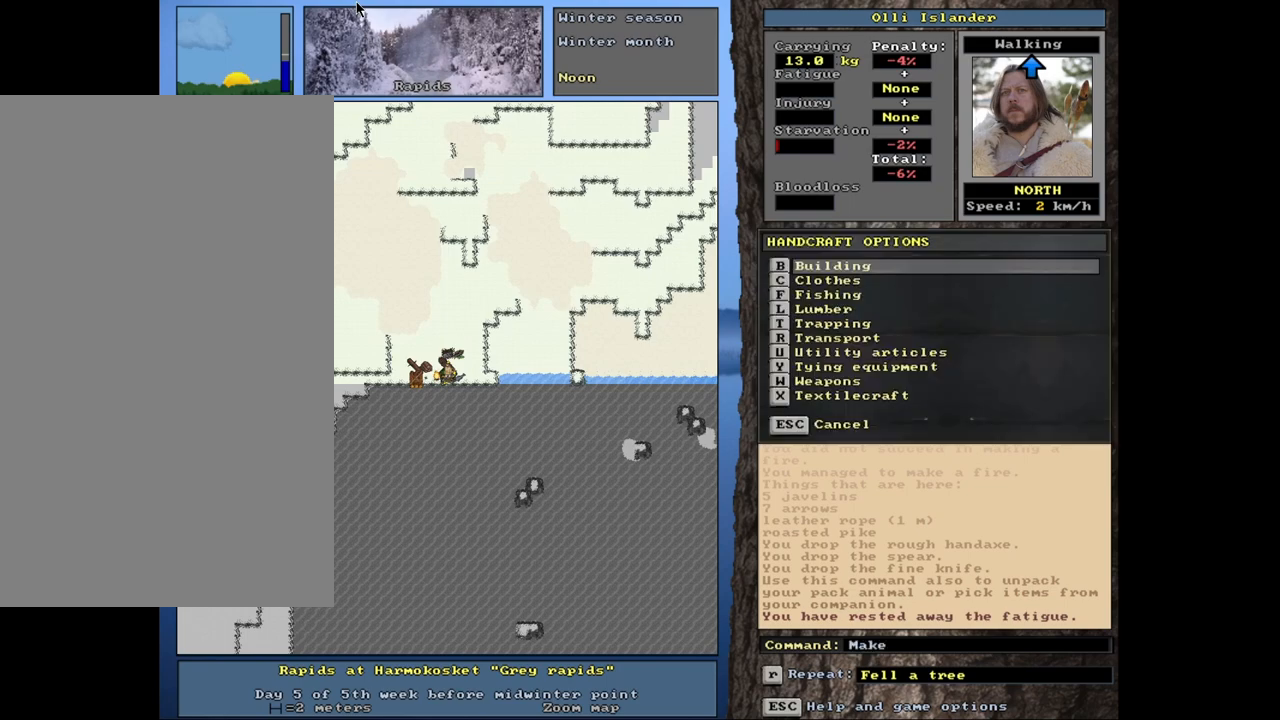
{"keys": [], "mouse": [], "events": []}
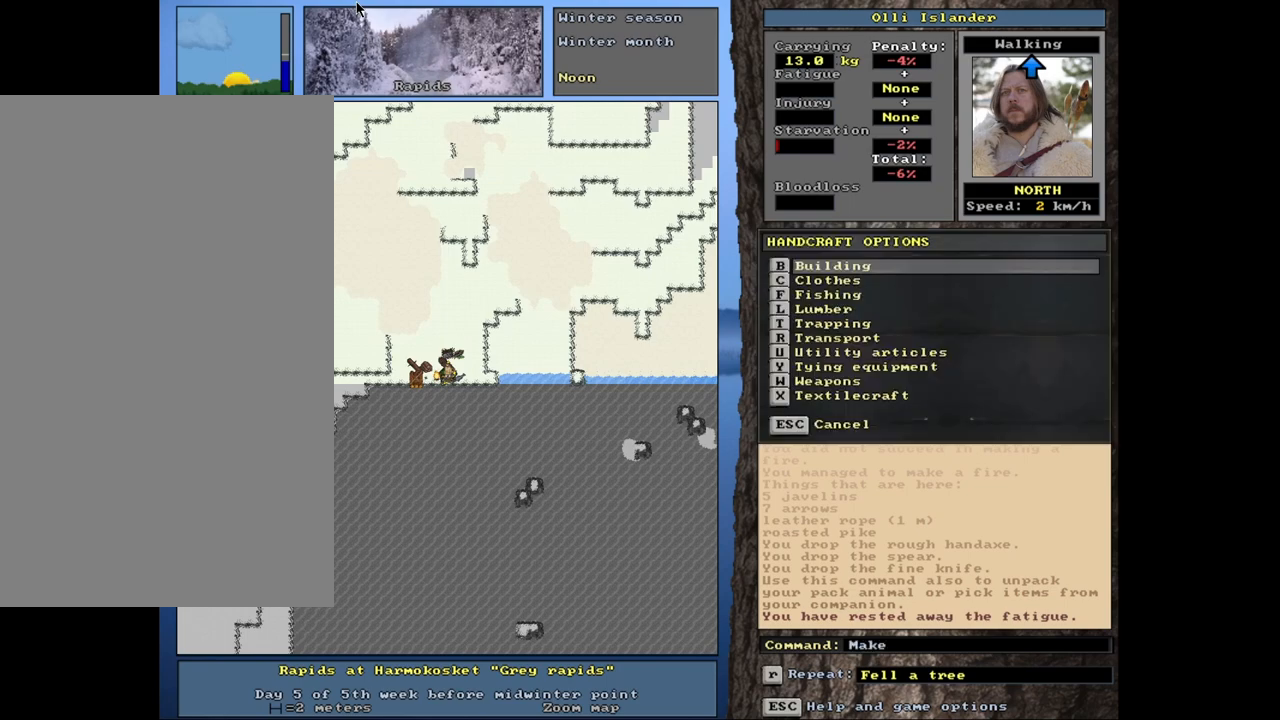
{"keys": [], "mouse": [], "events": [[100, "l", "down"], [200, "l", "up"]]}
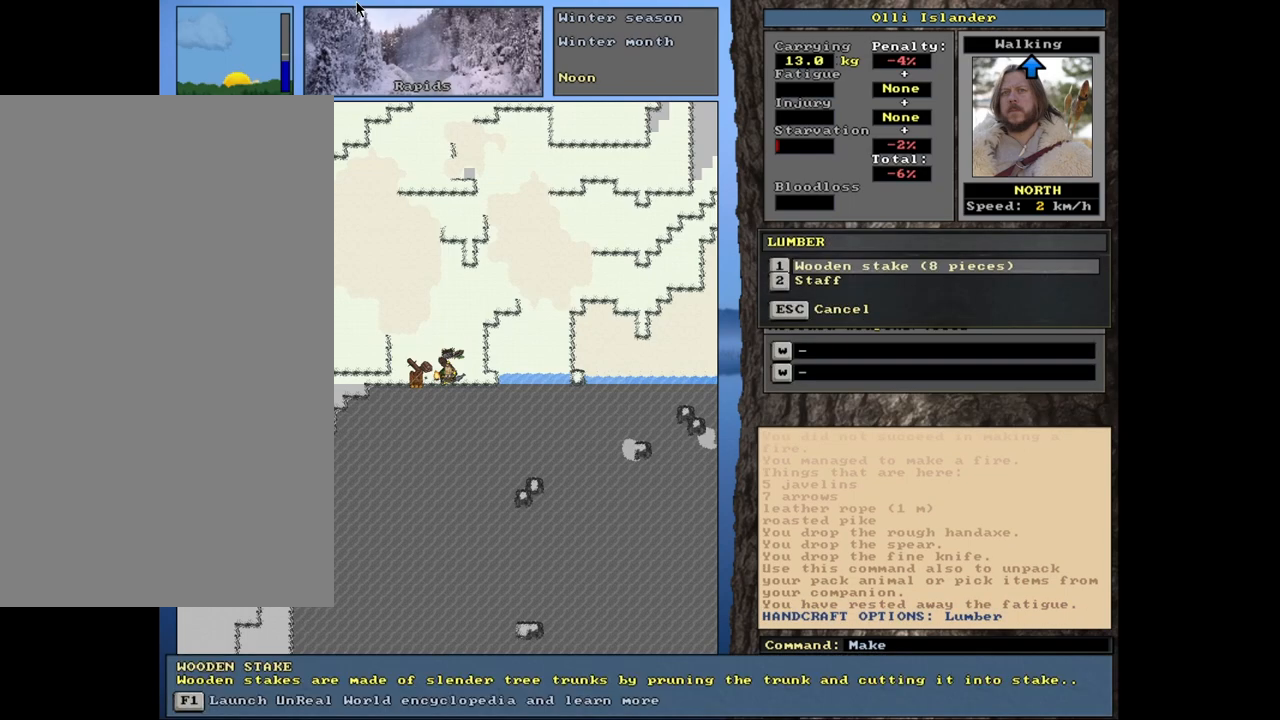
{"keys": [], "mouse": [], "events": []}
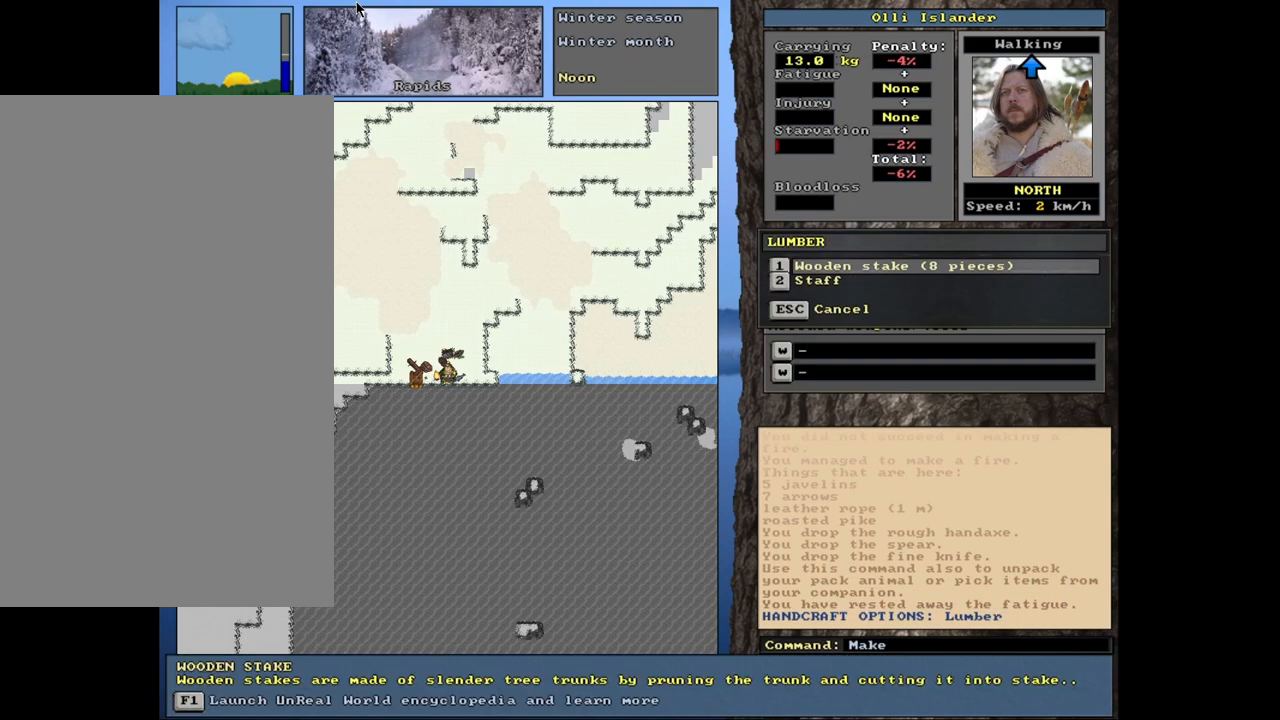
{"keys": [], "mouse": [], "events": [[150, "down", "down"], [233, "down", "up"], [300, "return", "down"], [400, "return", "up"]]}
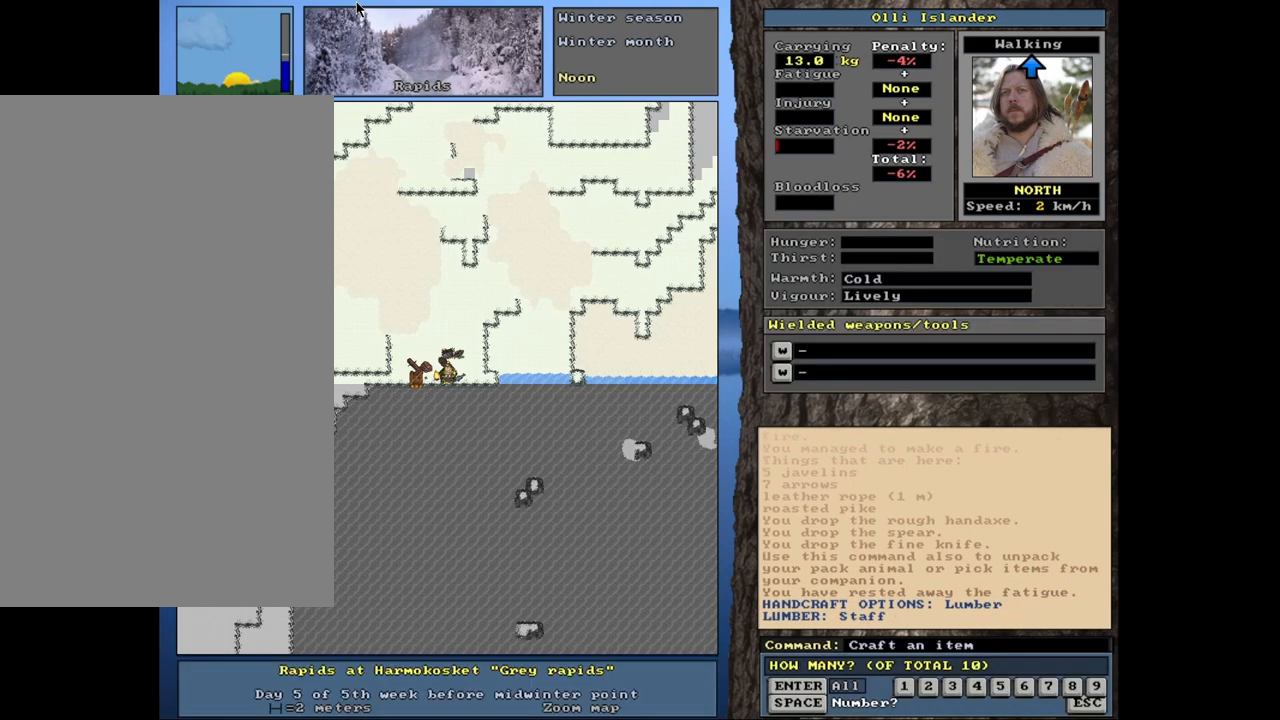
{"keys": [], "mouse": [], "events": [[150, "6", "down"], [233, "6", "up"]]}
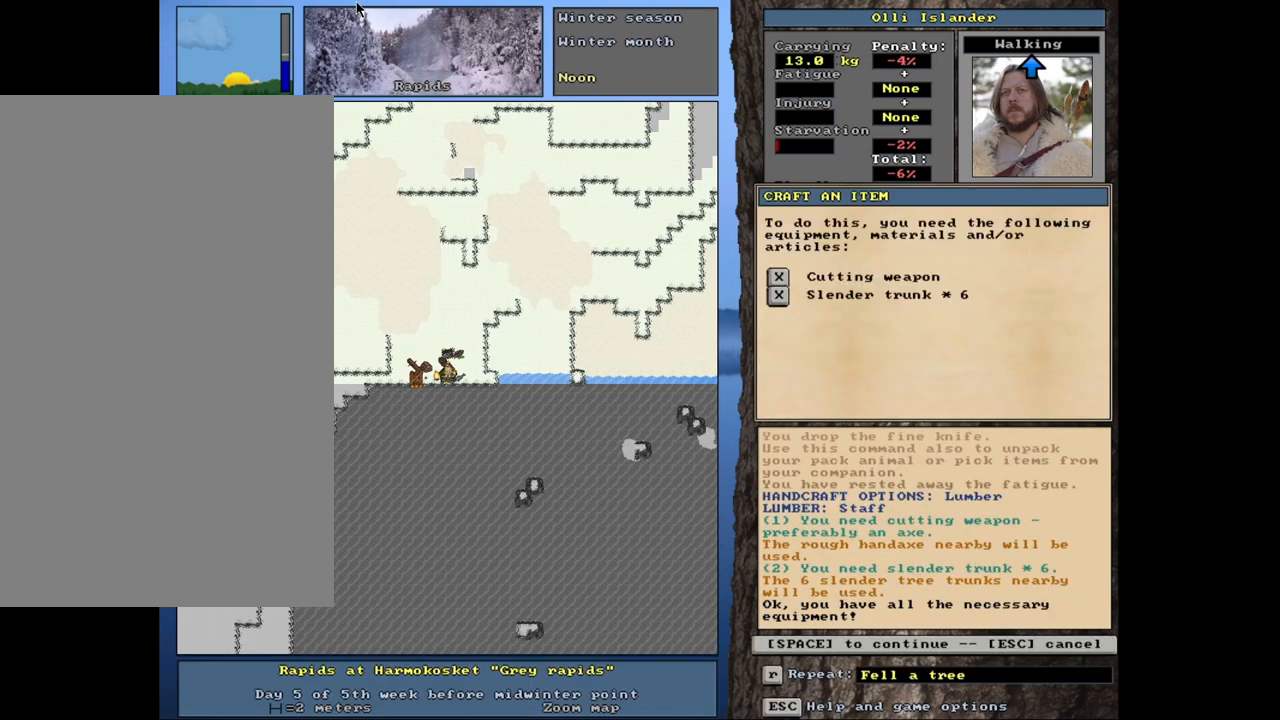
{"keys": [], "mouse": [], "events": [[117, "space", "down"], [167, "space", "up"]]}